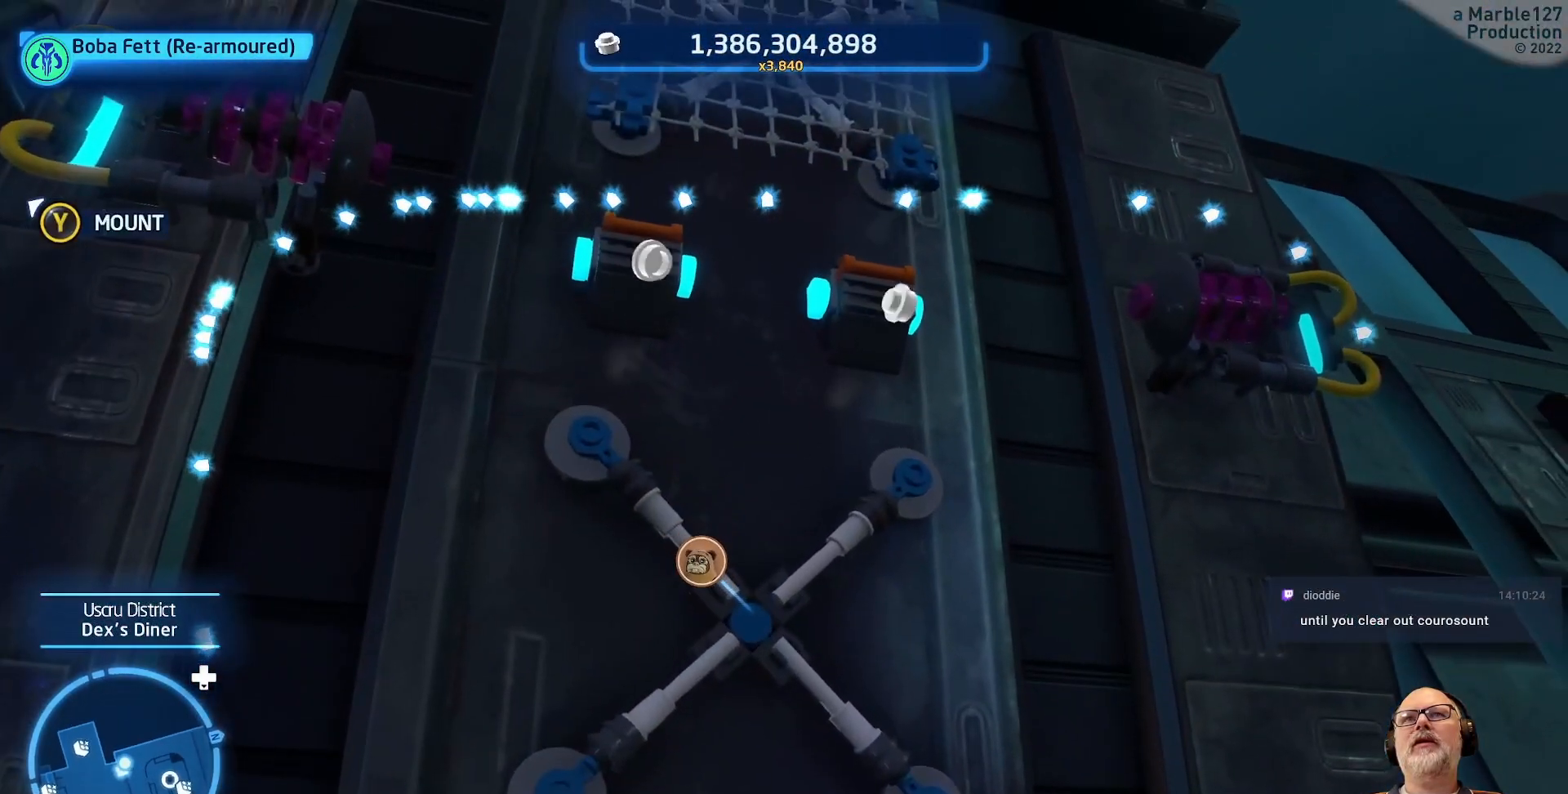
Gameplay with a controller (Xbox layout); each line is a JSON object with the inputs held at the frame after it. "events" lists button and stick changes between this image and that frame as [ms after this image, input, new state], when the widget could be followed in between. Not read: L2 L3 R2 R3.
{"buttons": [], "left_stick": "up-right", "right_stick": "center", "events": [[400, "right_stick", "center"], [500, "left_stick", "up-right"]]}
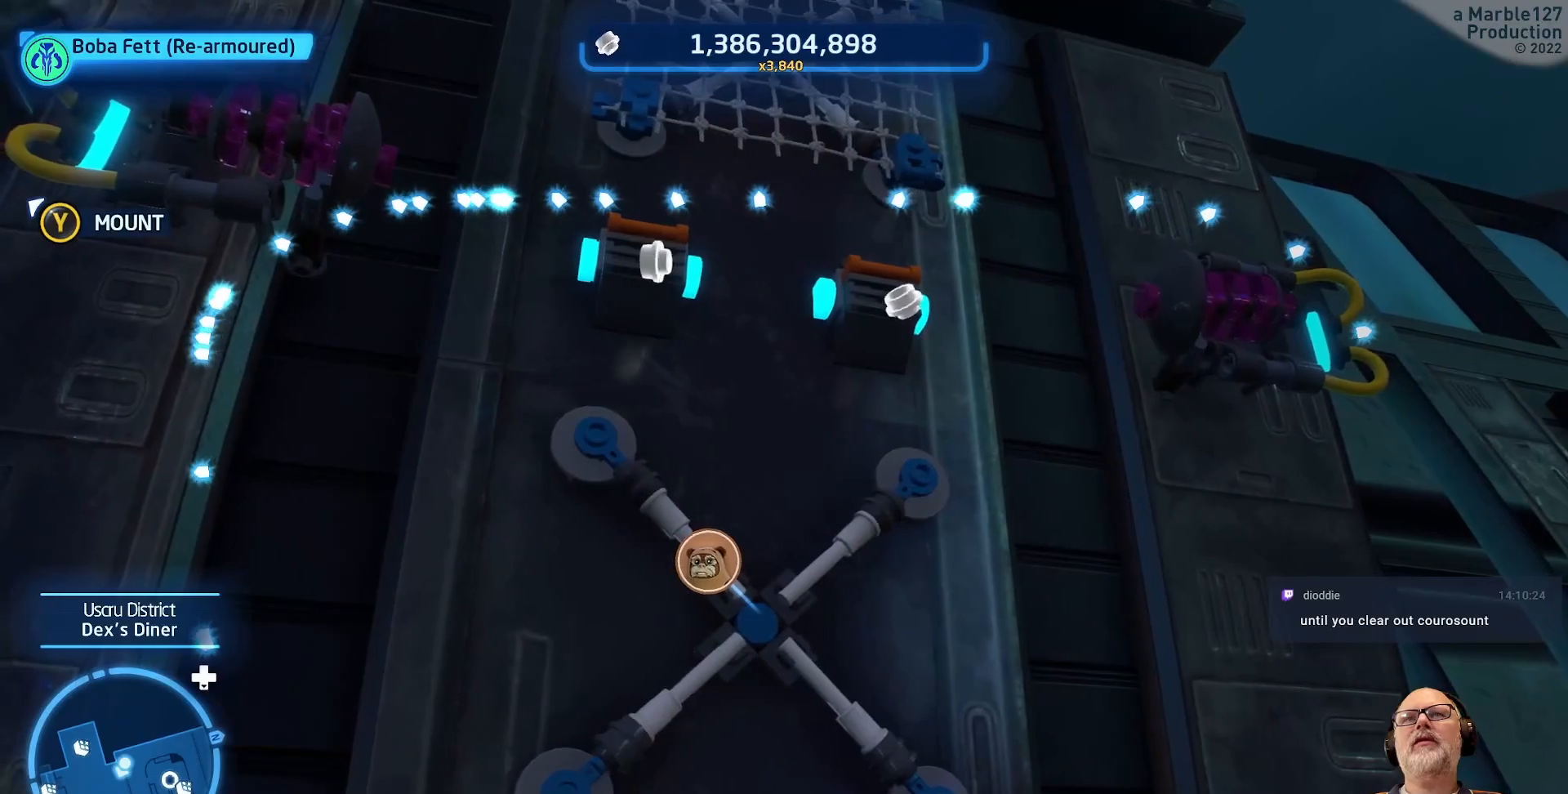
{"buttons": [], "left_stick": "up", "right_stick": "down-right", "events": [[267, "right_stick", "right"], [367, "left_stick", "up"], [467, "right_stick", "down-right"]]}
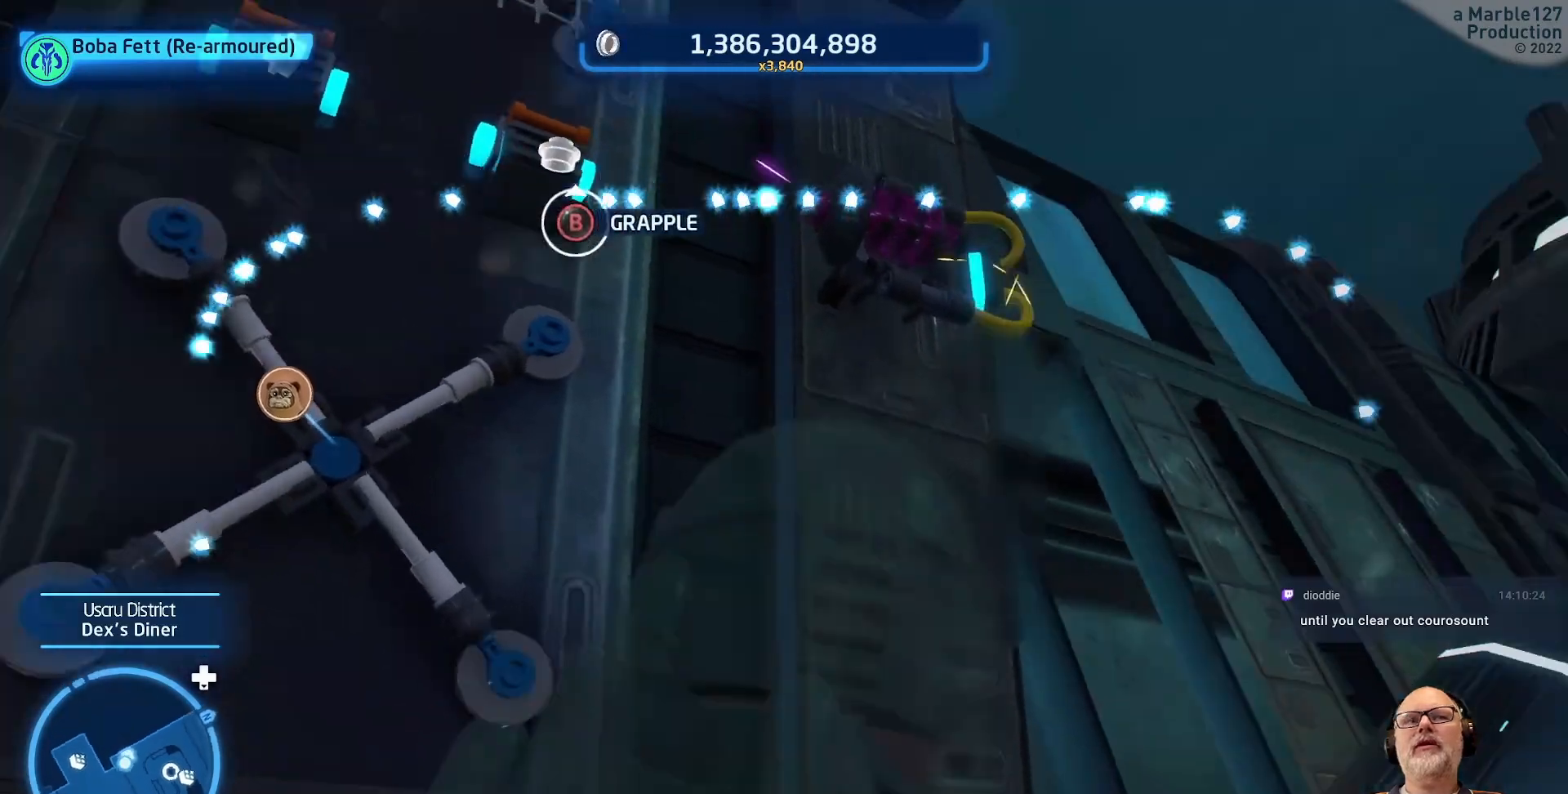
{"buttons": [], "left_stick": "up-right", "right_stick": "center", "events": [[67, "right_stick", "center"], [433, "left_stick", "up-right"]]}
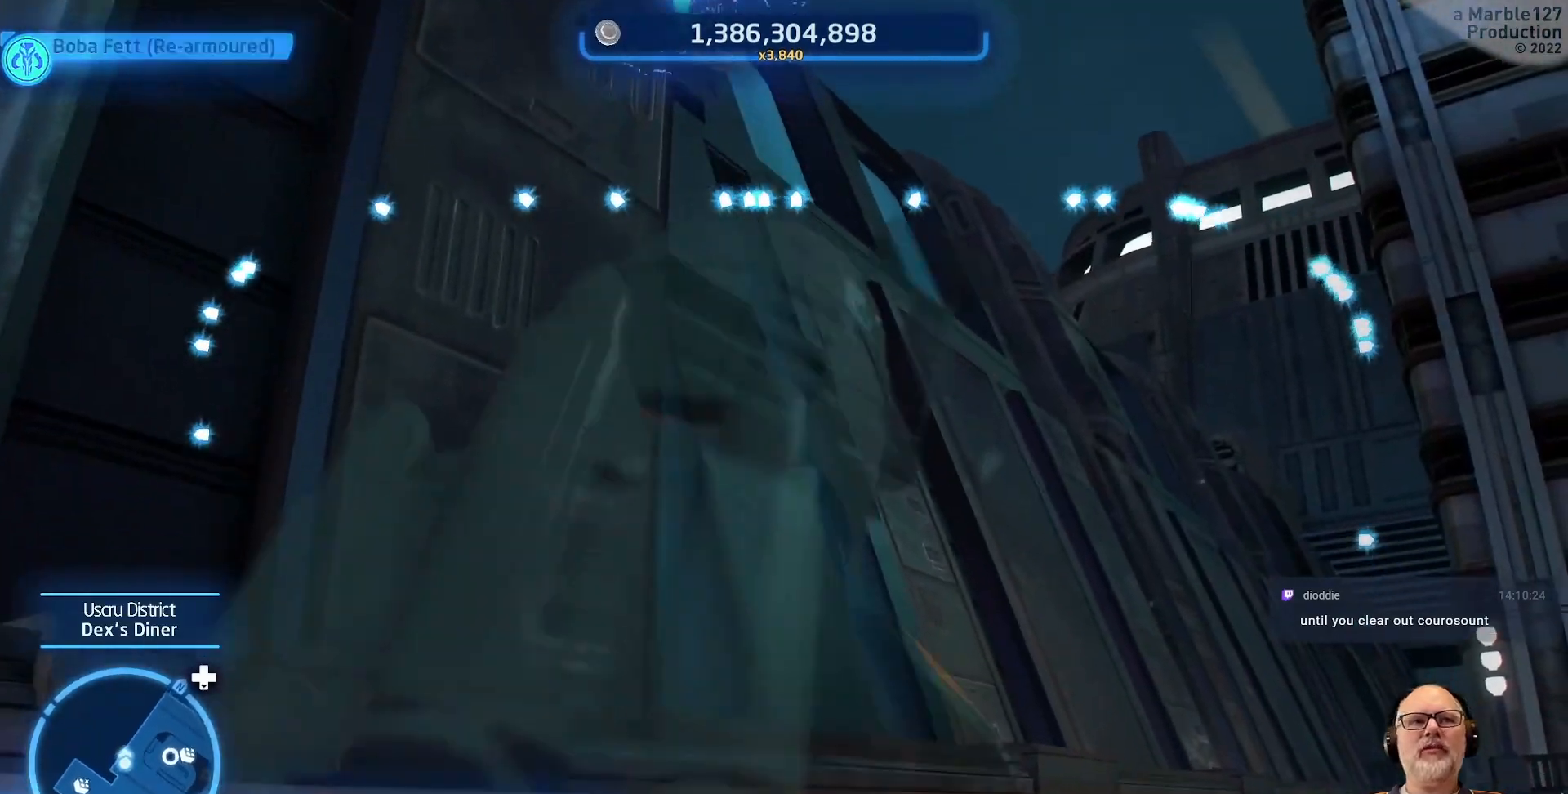
{"buttons": [], "left_stick": "up", "right_stick": "down-right", "events": [[267, "left_stick", "up"], [267, "right_stick", "down-right"]]}
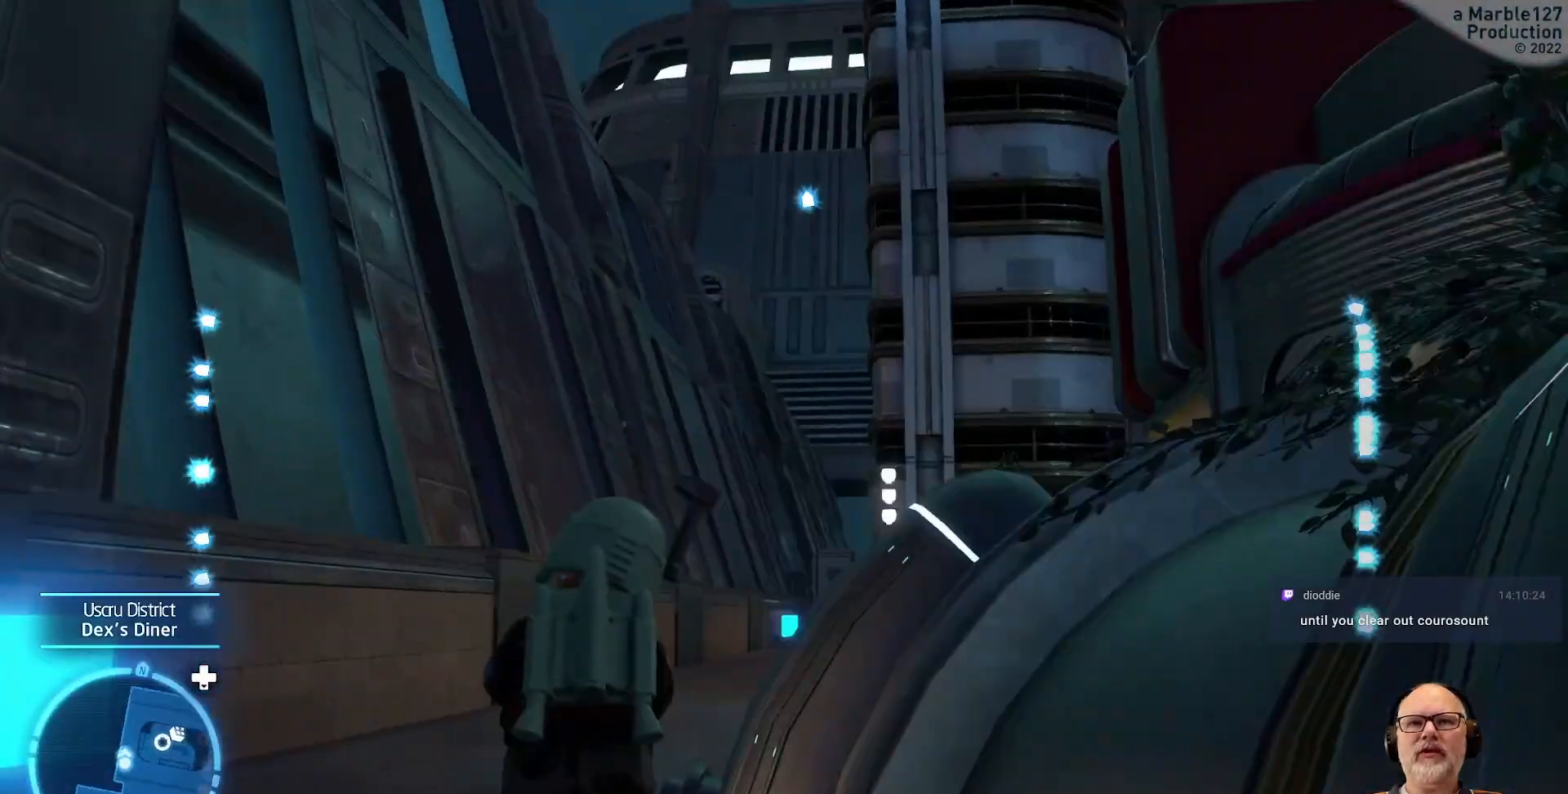
{"buttons": [], "left_stick": "up", "right_stick": "center", "events": [[33, "right_stick", "center"]]}
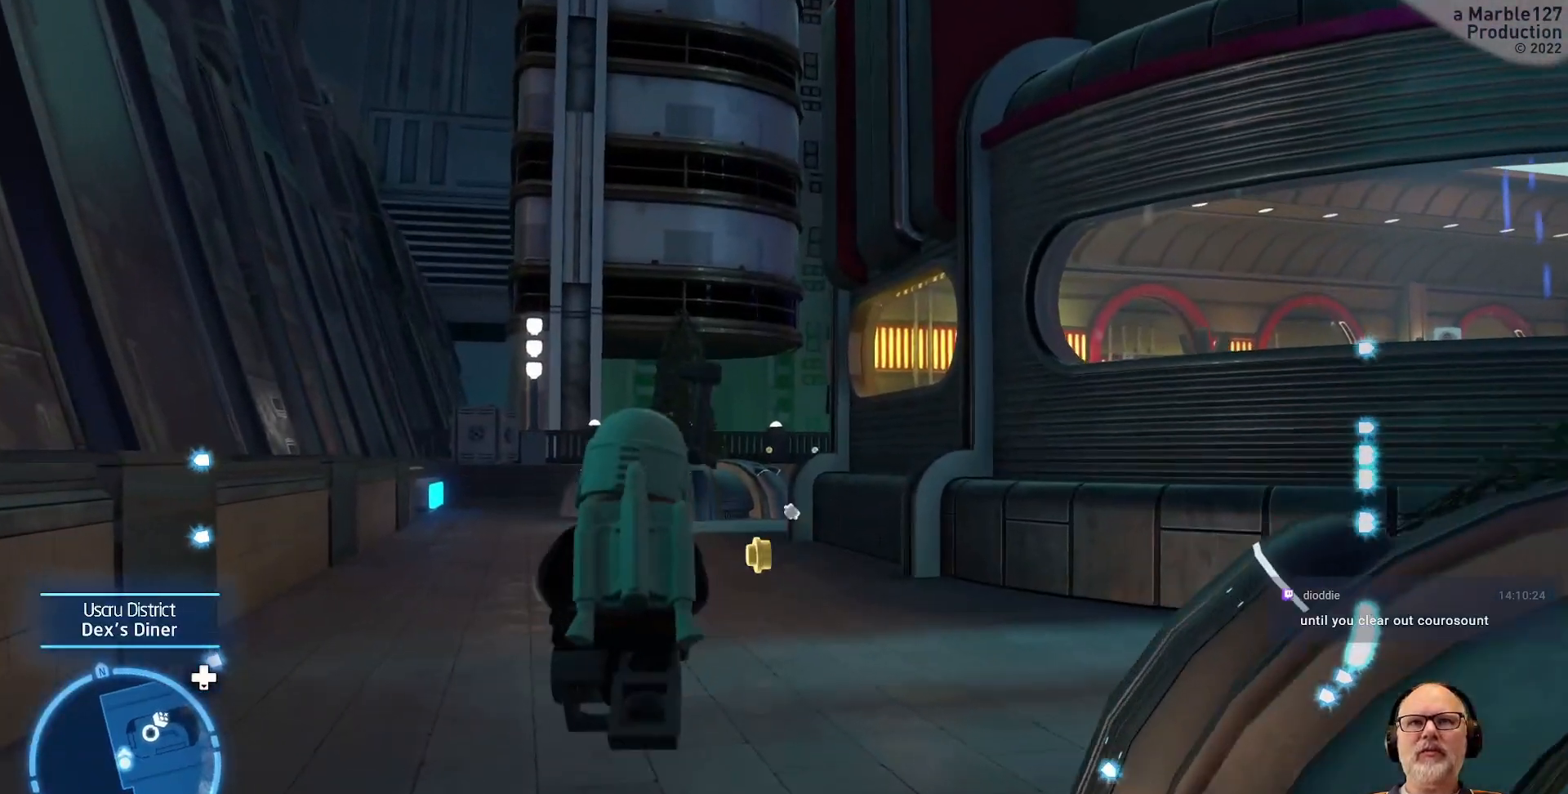
{"buttons": [], "left_stick": "up-left", "right_stick": "center", "events": [[400, "left_stick", "up-left"]]}
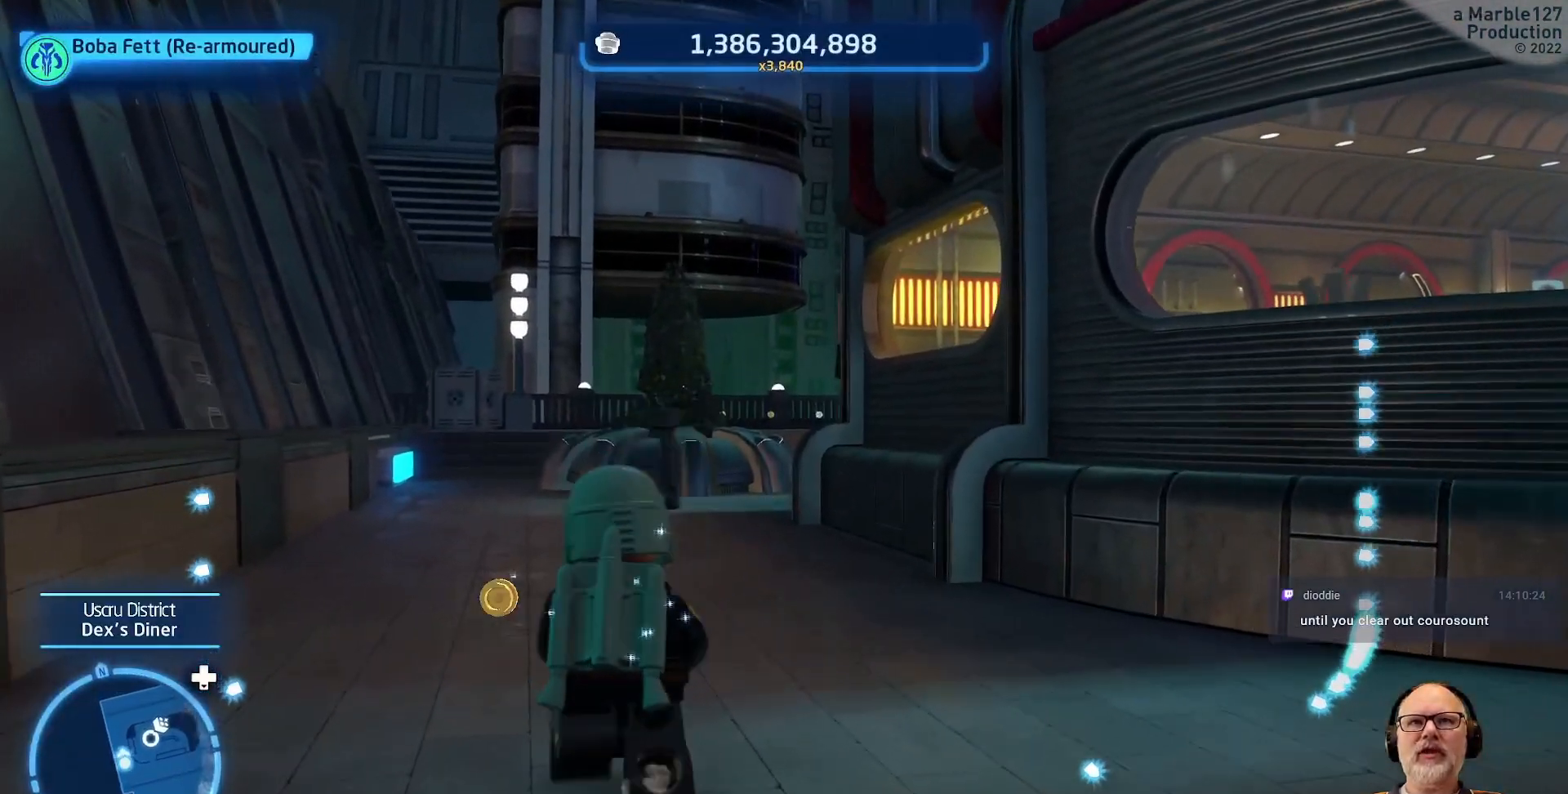
{"buttons": [], "left_stick": "up", "right_stick": "center", "events": [[100, "left_stick", "up"]]}
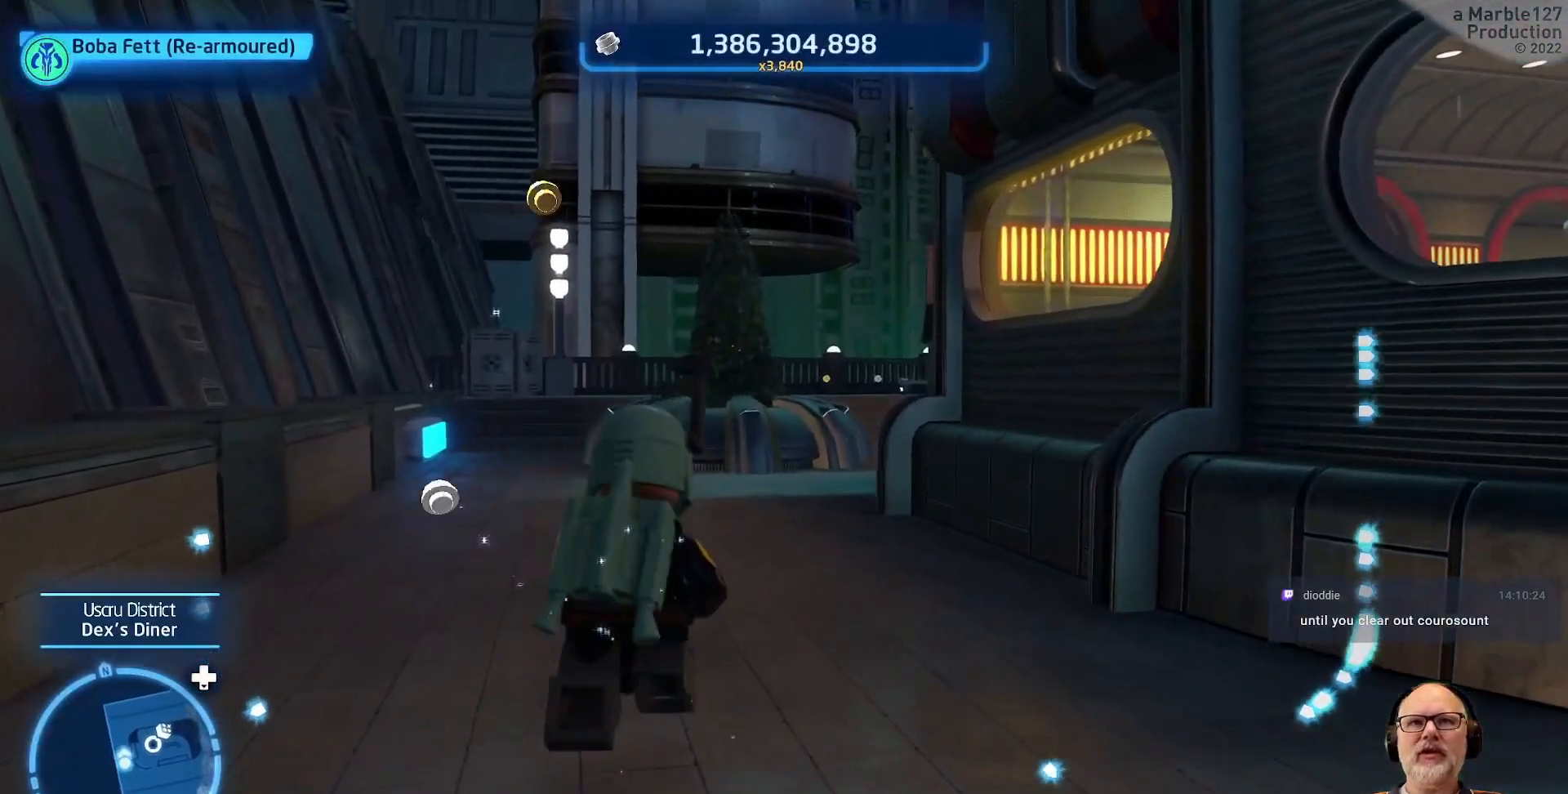
{"buttons": [], "left_stick": "up", "right_stick": "center", "events": []}
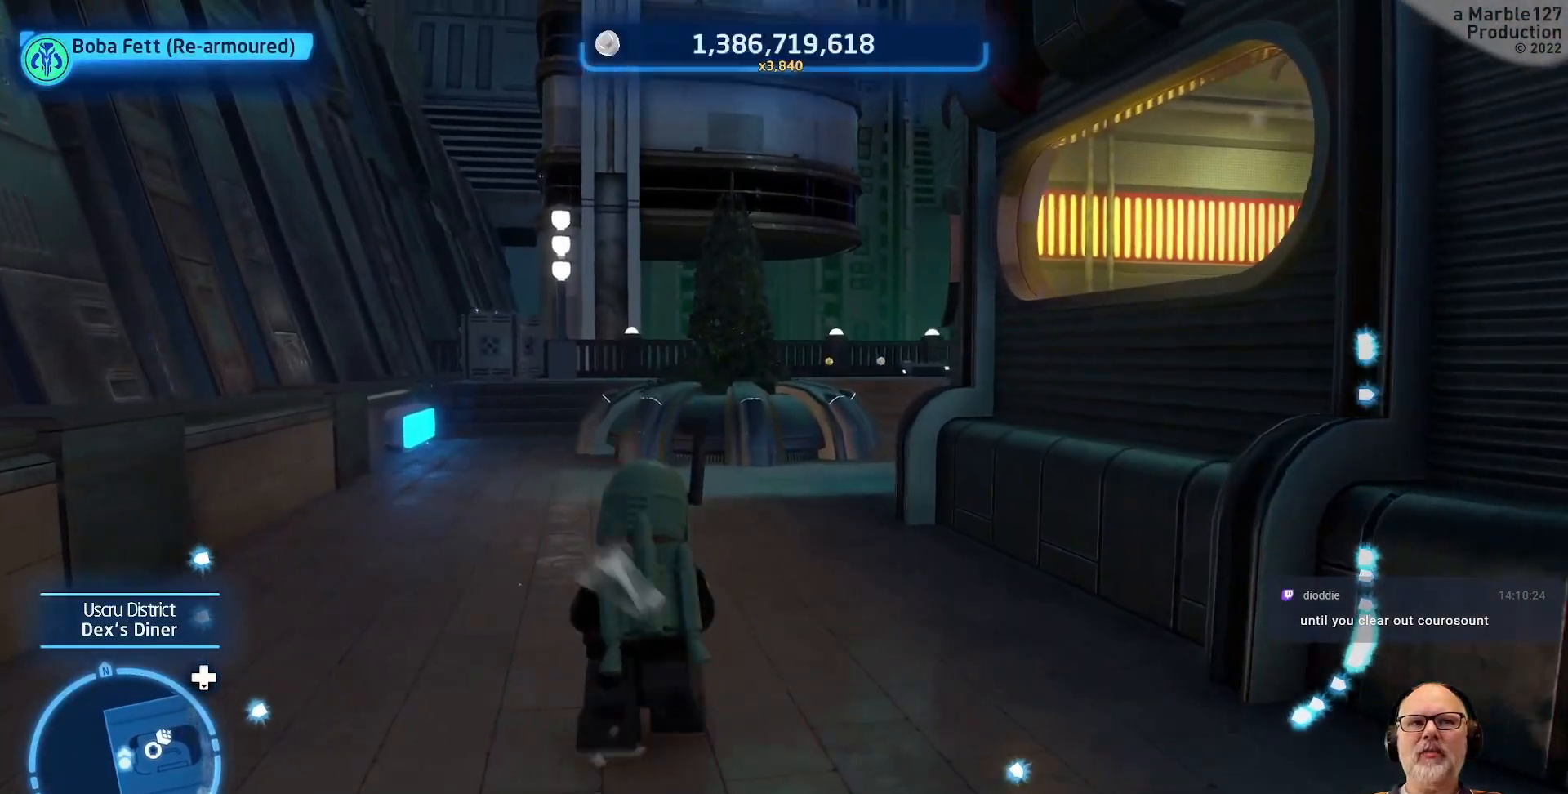
{"buttons": [], "left_stick": "up", "right_stick": "center", "events": []}
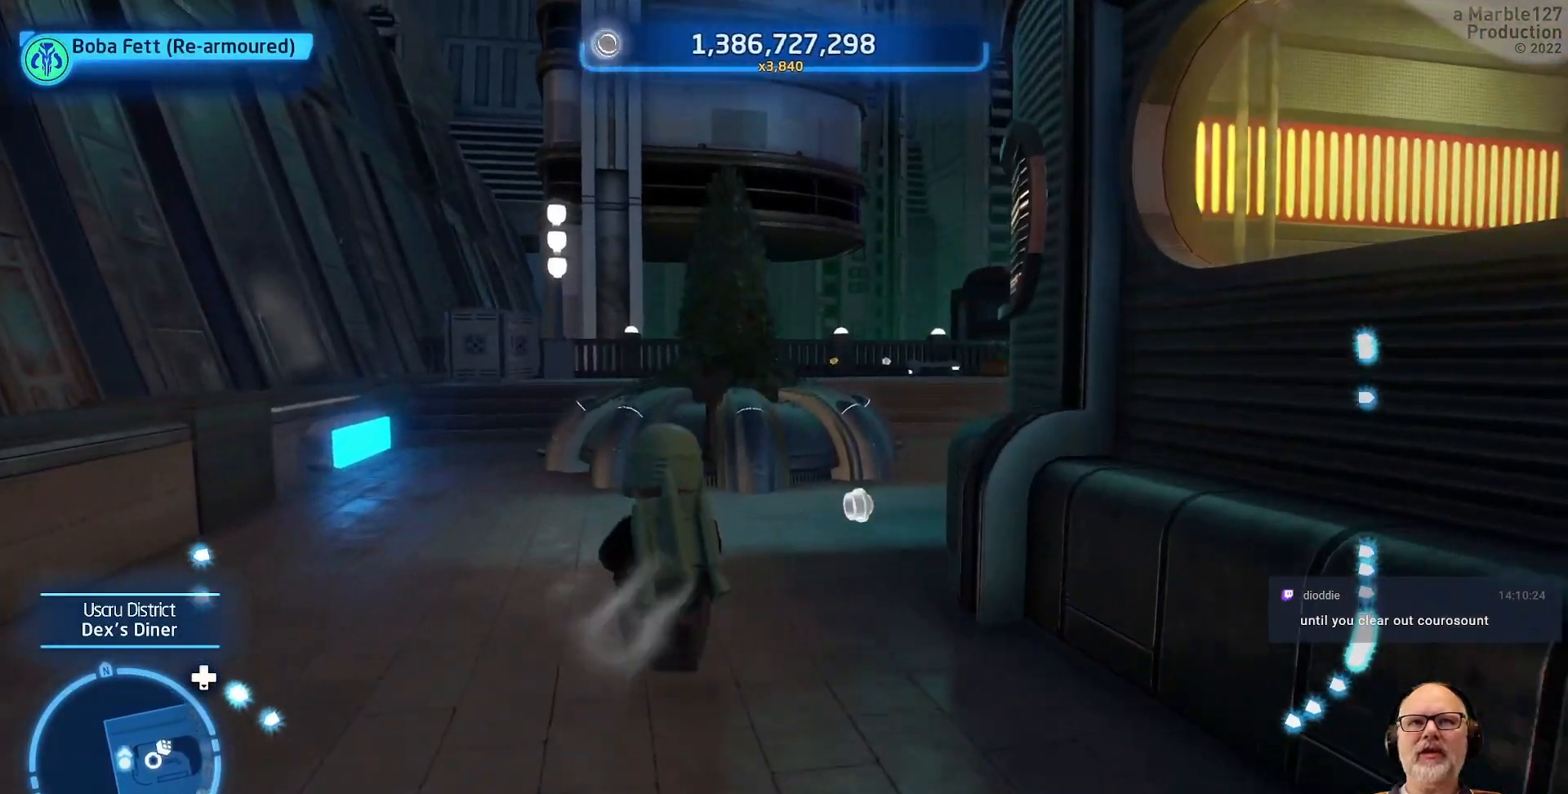
{"buttons": [], "left_stick": "up", "right_stick": "center", "events": [[133, "right_stick", "right"], [500, "right_stick", "center"]]}
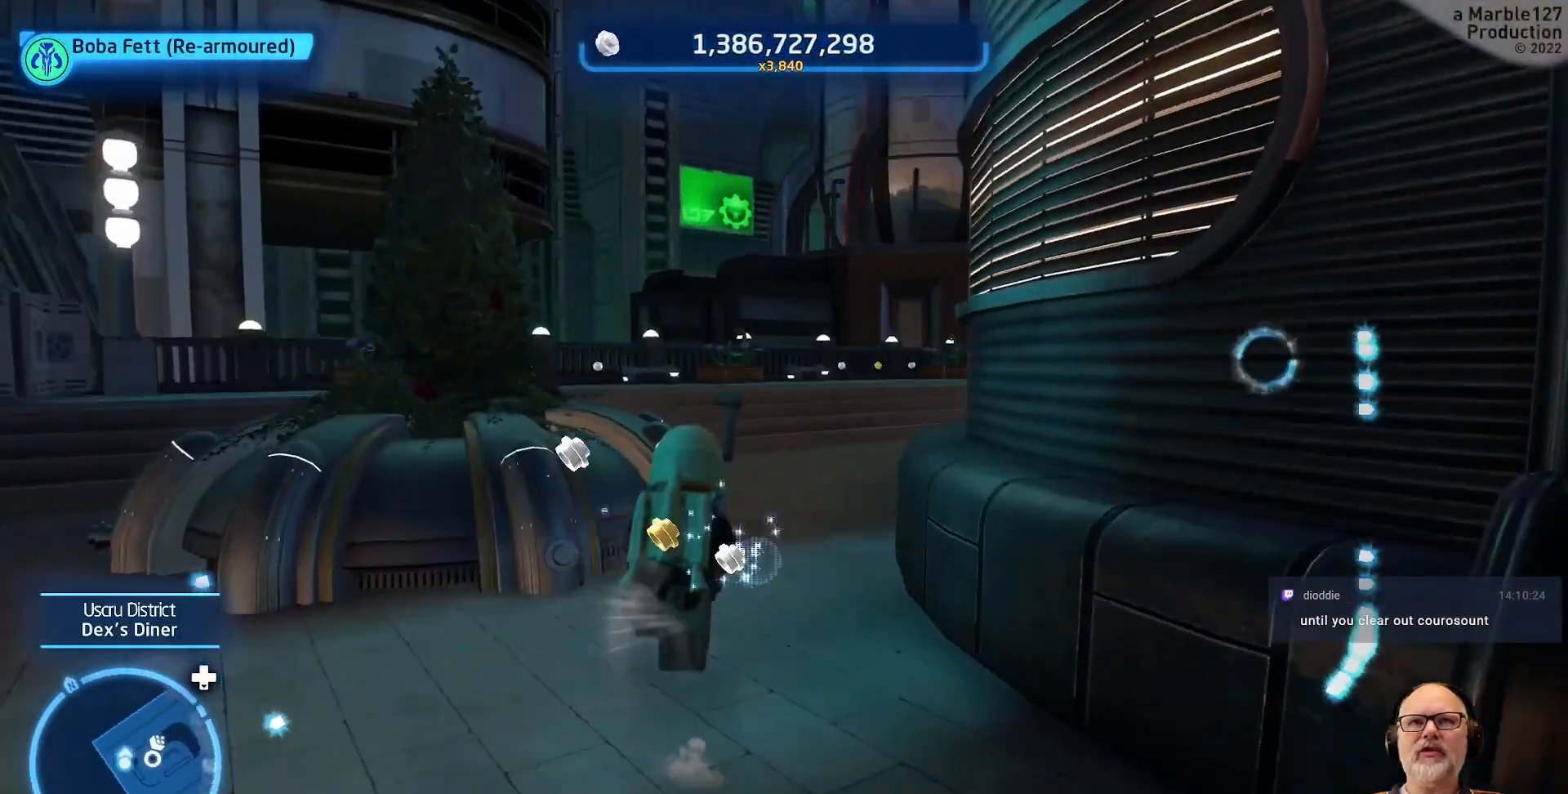
{"buttons": [], "left_stick": "up", "right_stick": "center", "events": []}
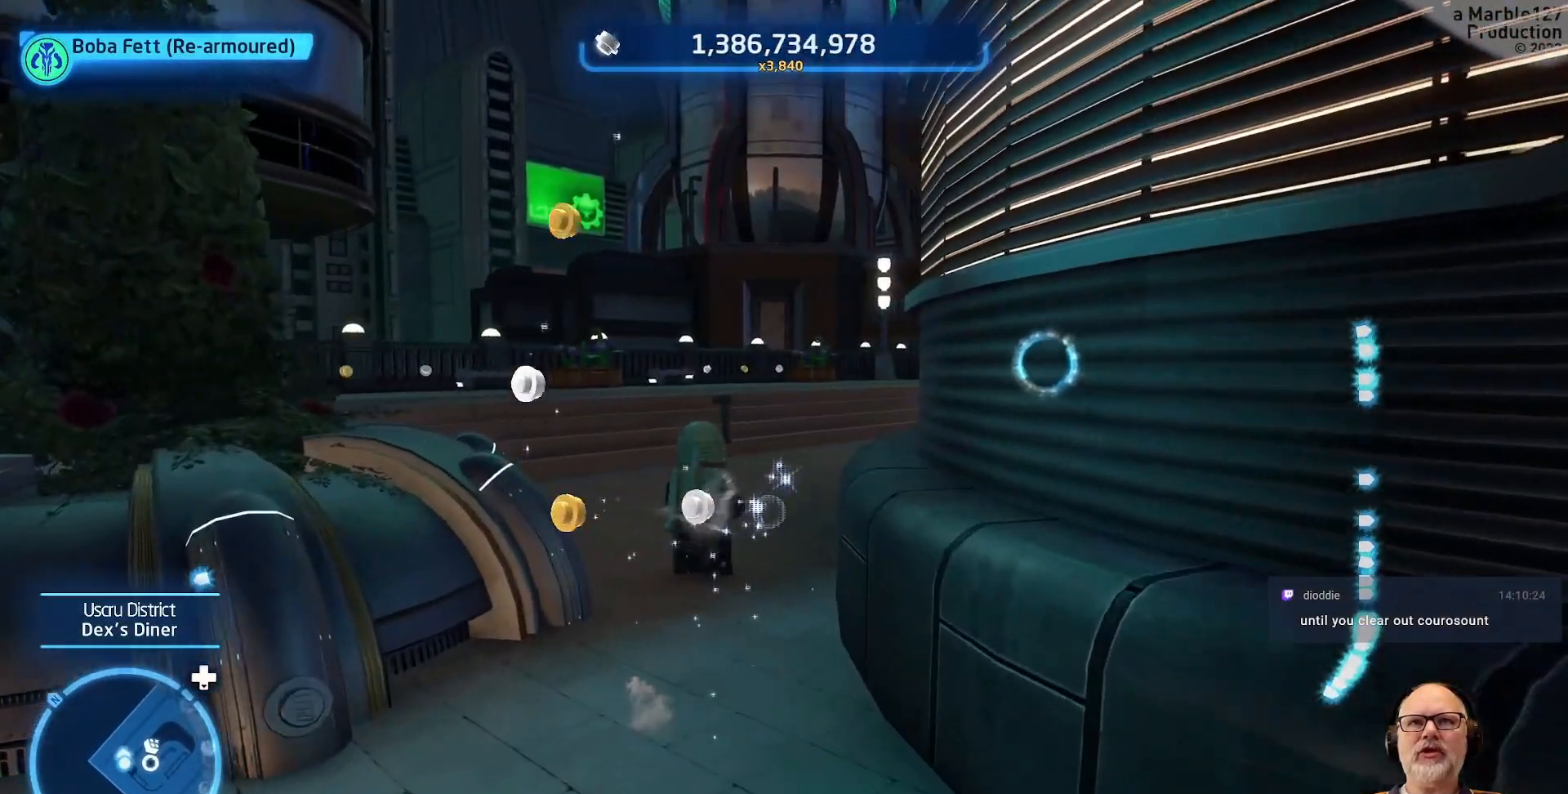
{"buttons": [], "left_stick": "up", "right_stick": "center", "events": [[200, "left_stick", "up-left"], [433, "left_stick", "up"]]}
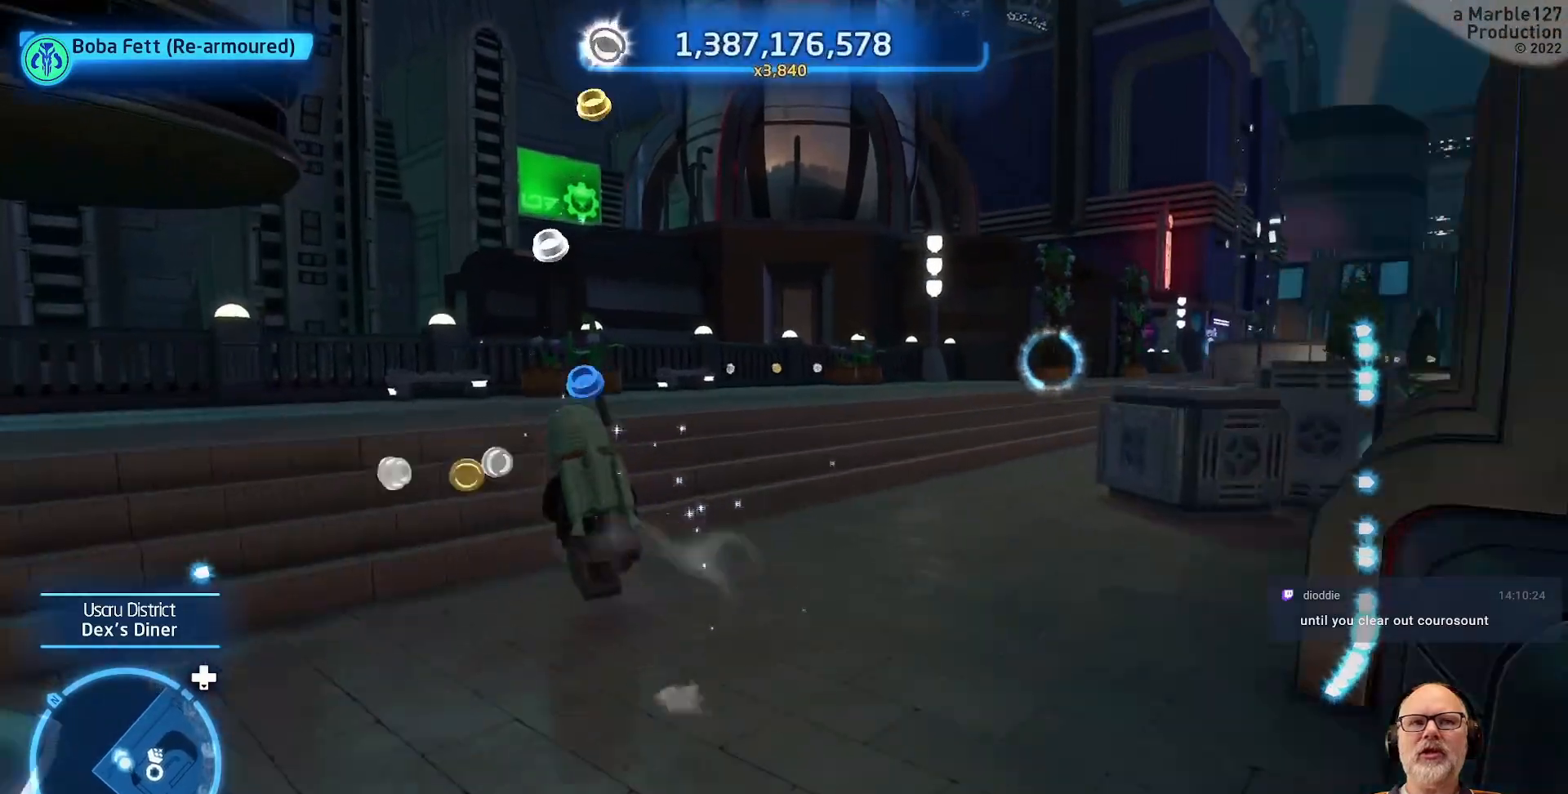
{"buttons": [], "left_stick": "up", "right_stick": "center", "events": []}
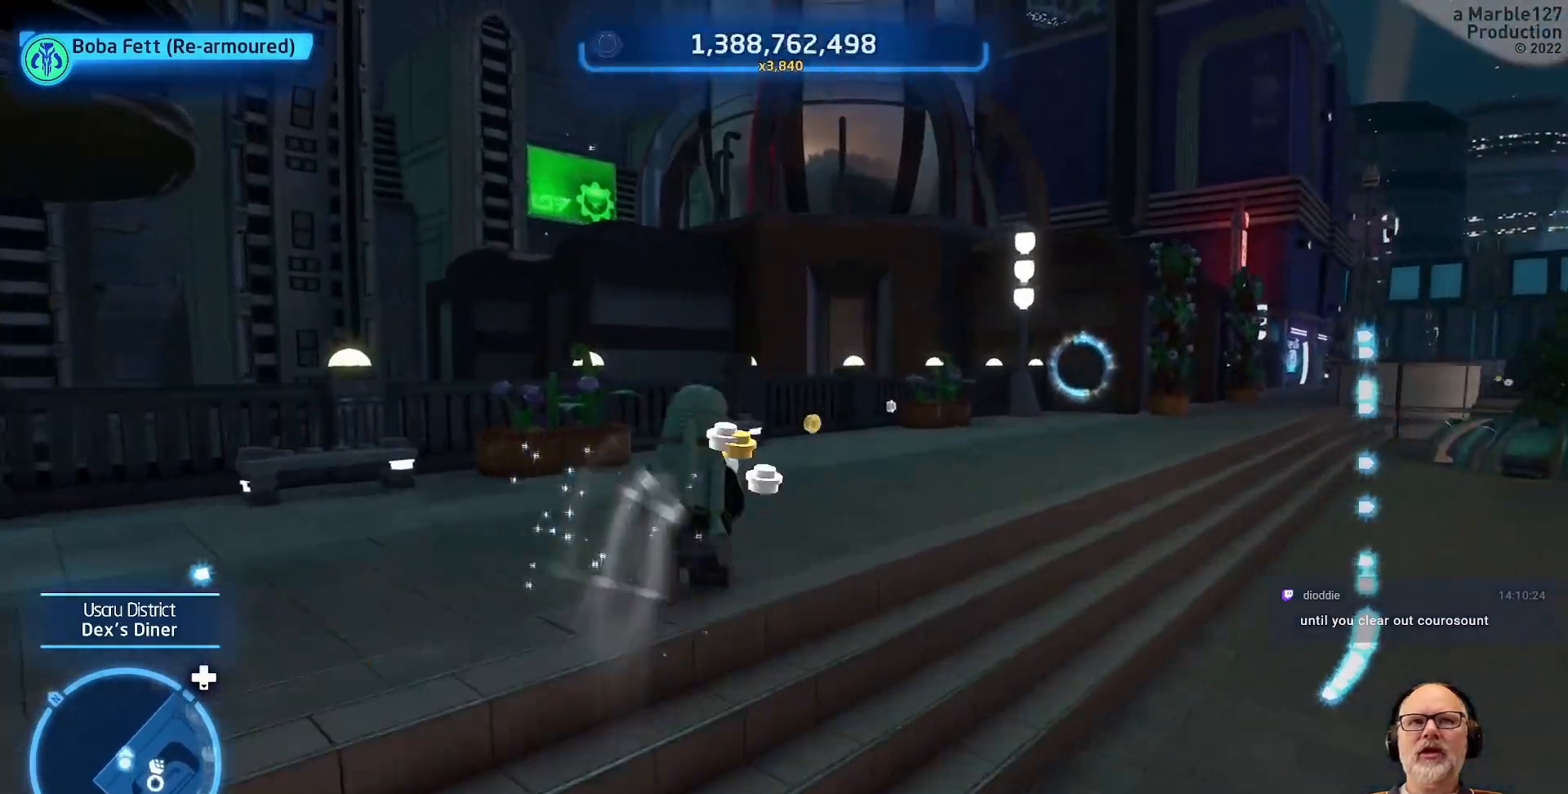
{"buttons": [], "left_stick": "up", "right_stick": "right", "events": [[133, "right_stick", "right"]]}
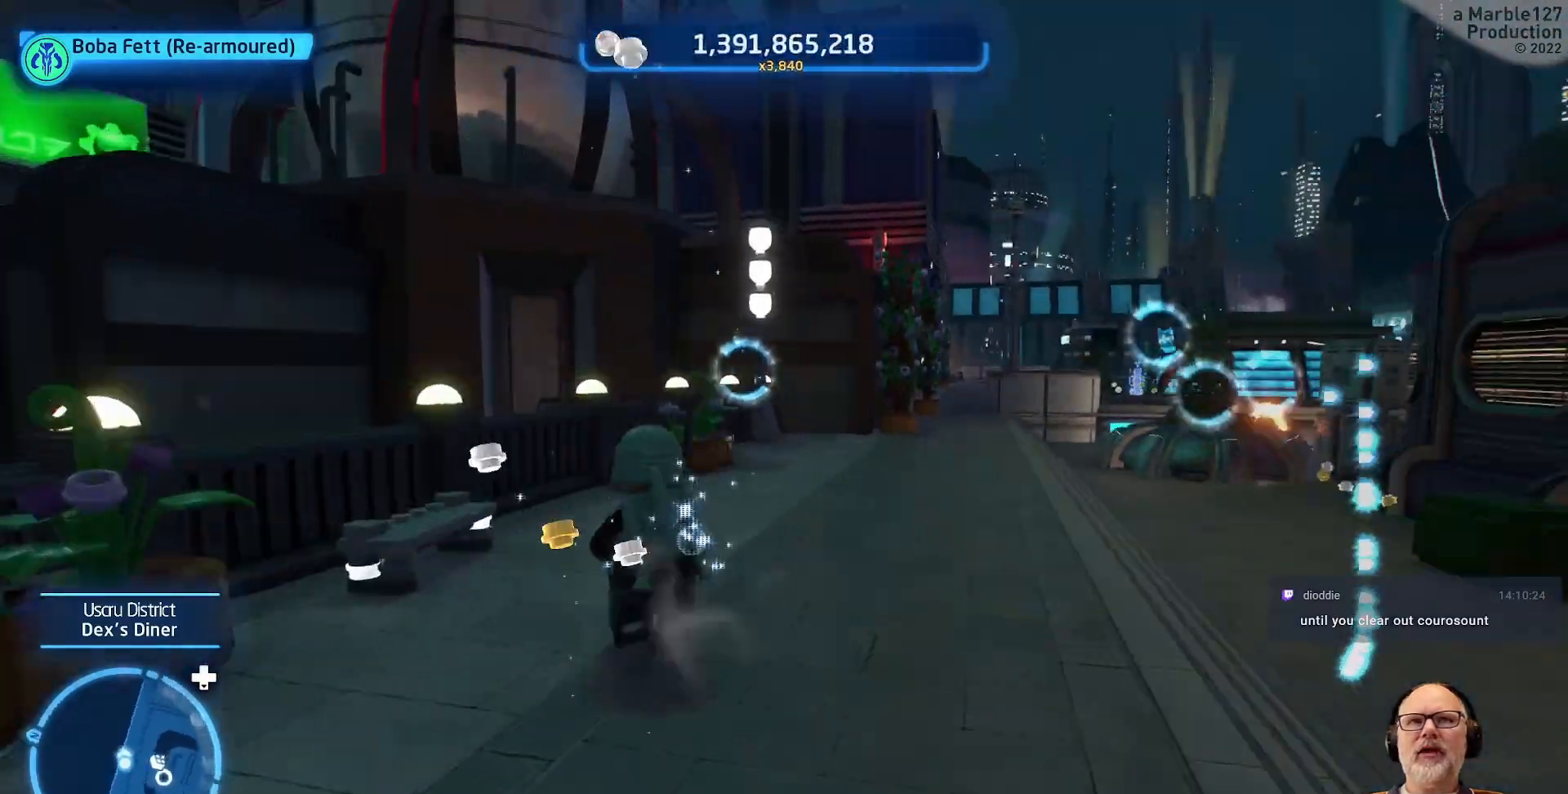
{"buttons": [], "left_stick": "up", "right_stick": "center", "events": [[67, "right_stick", "center"]]}
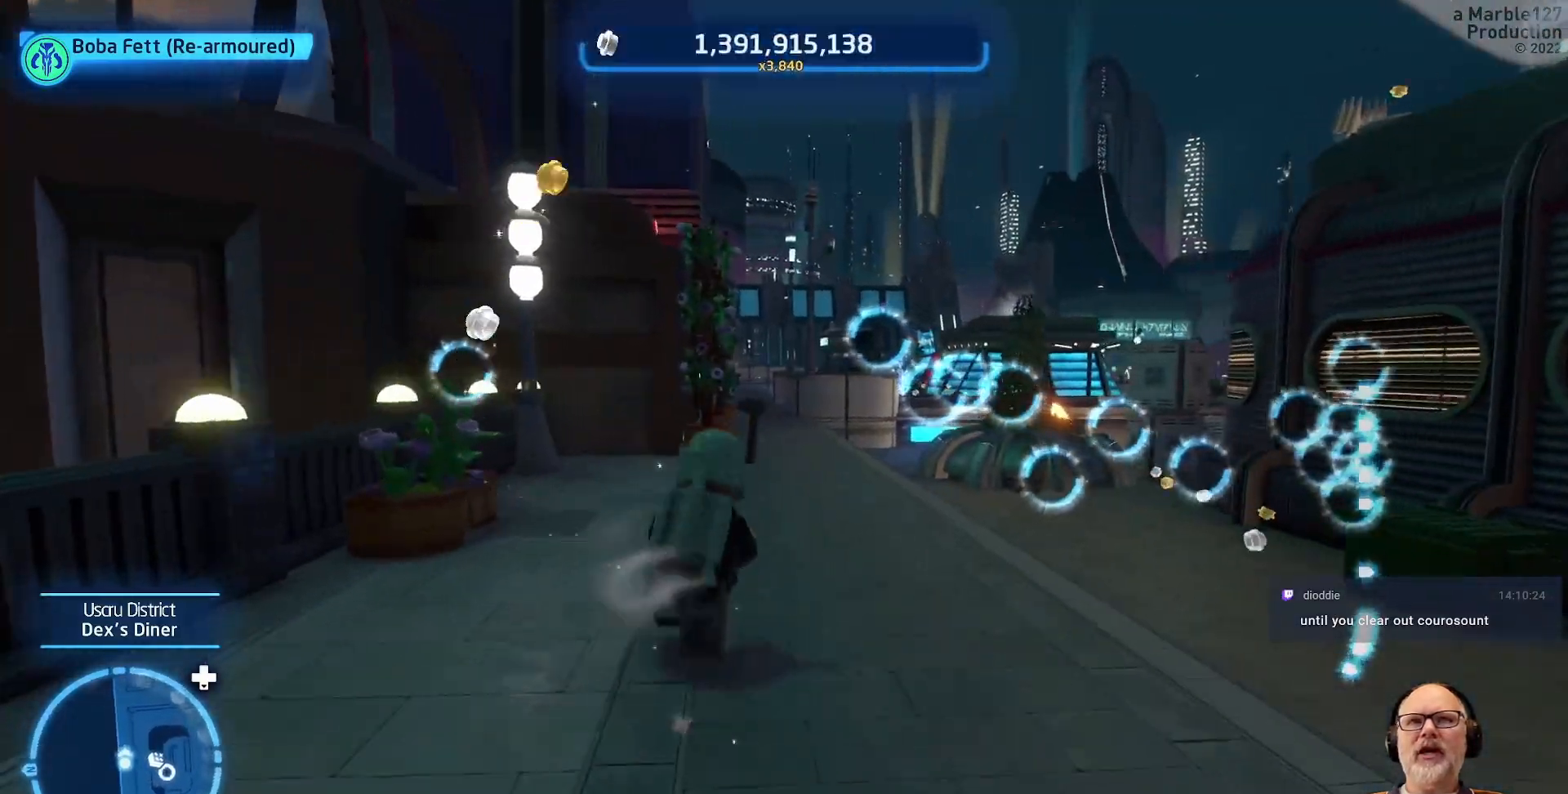
{"buttons": [], "left_stick": "up", "right_stick": "center", "events": []}
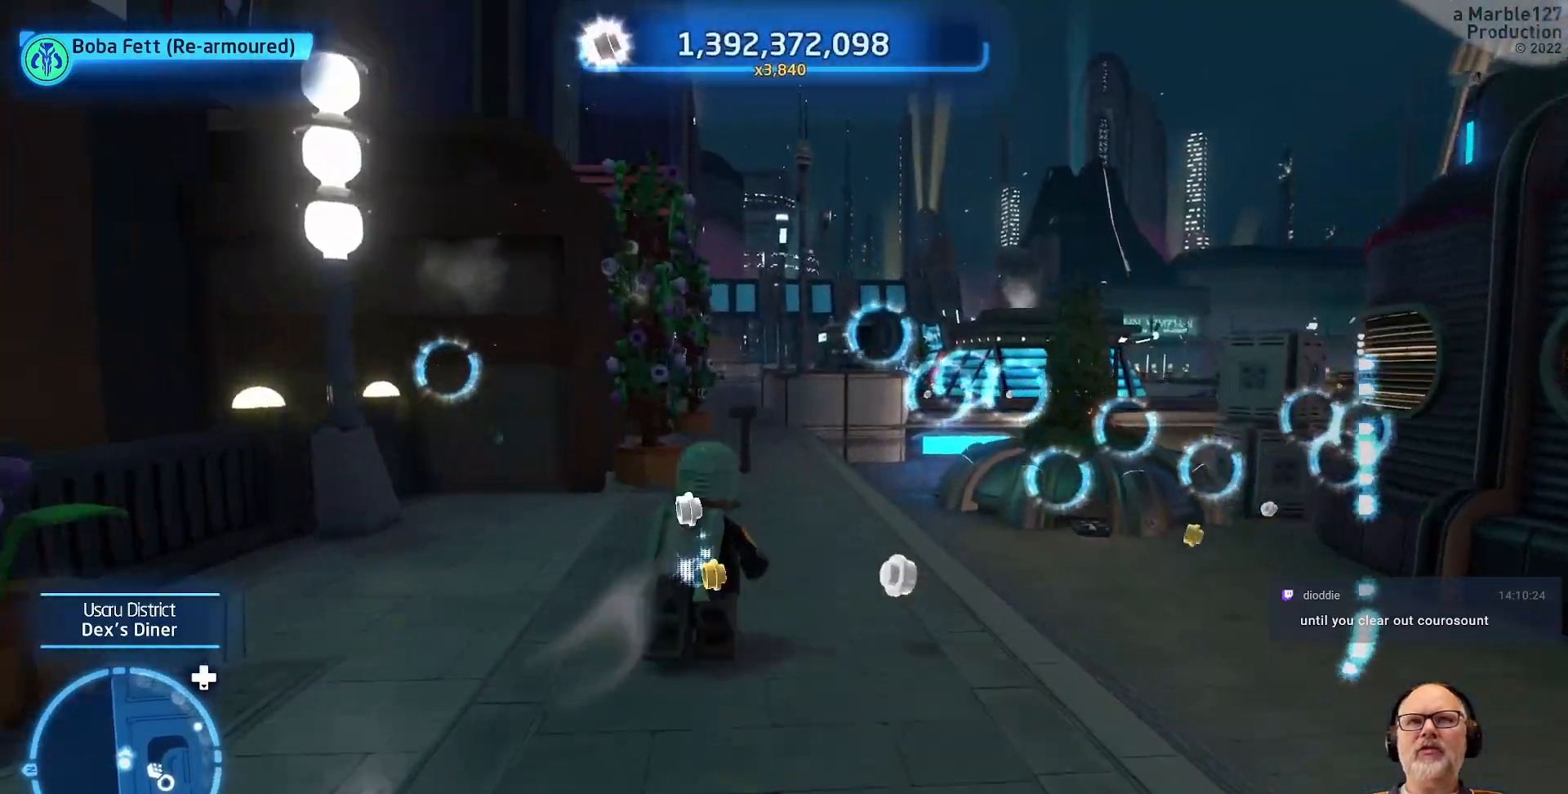
{"buttons": [], "left_stick": "up", "right_stick": "center", "events": []}
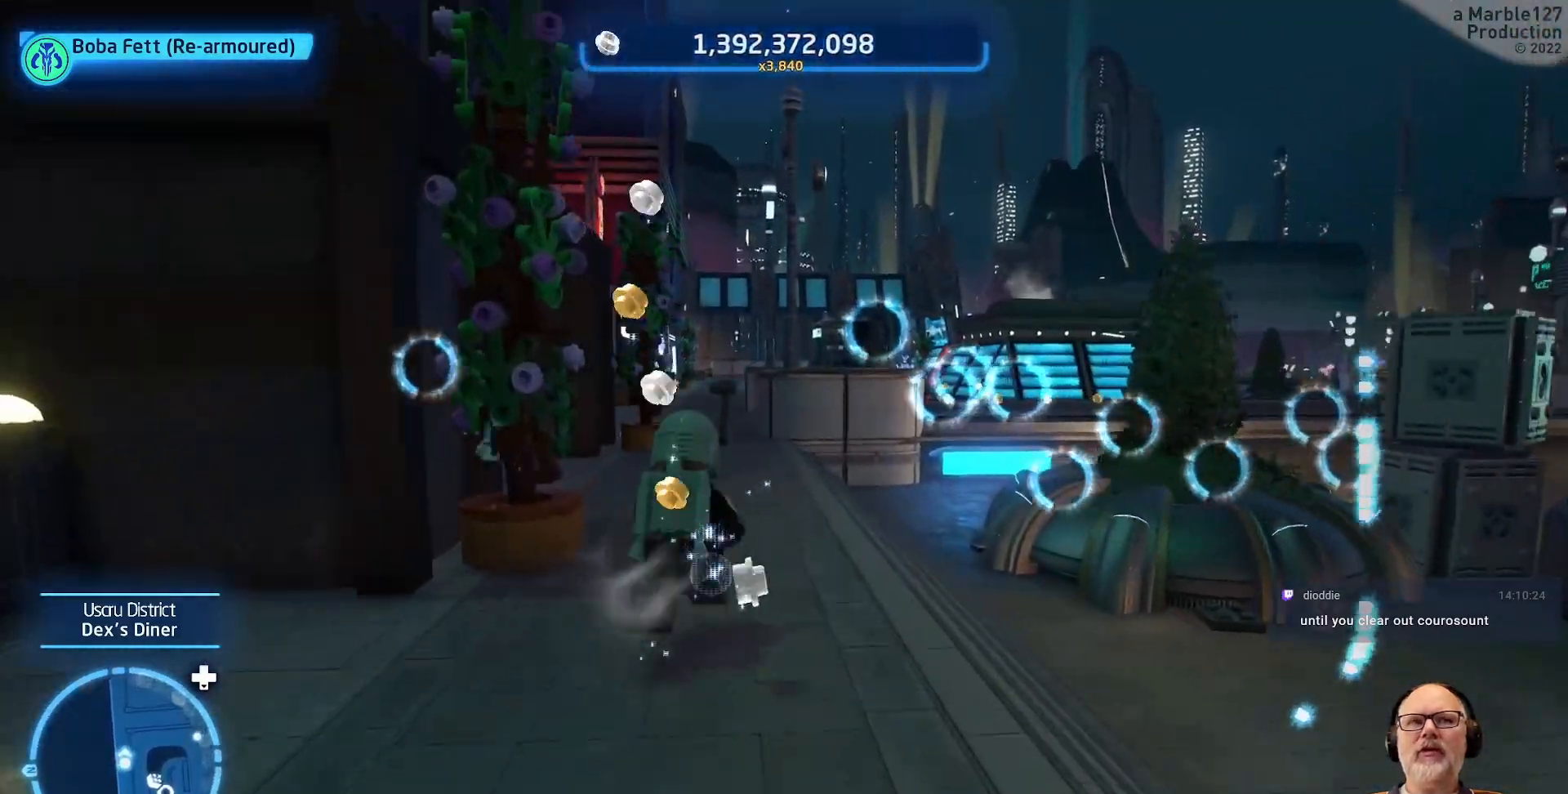
{"buttons": [], "left_stick": "up", "right_stick": "right", "events": [[367, "right_stick", "right"]]}
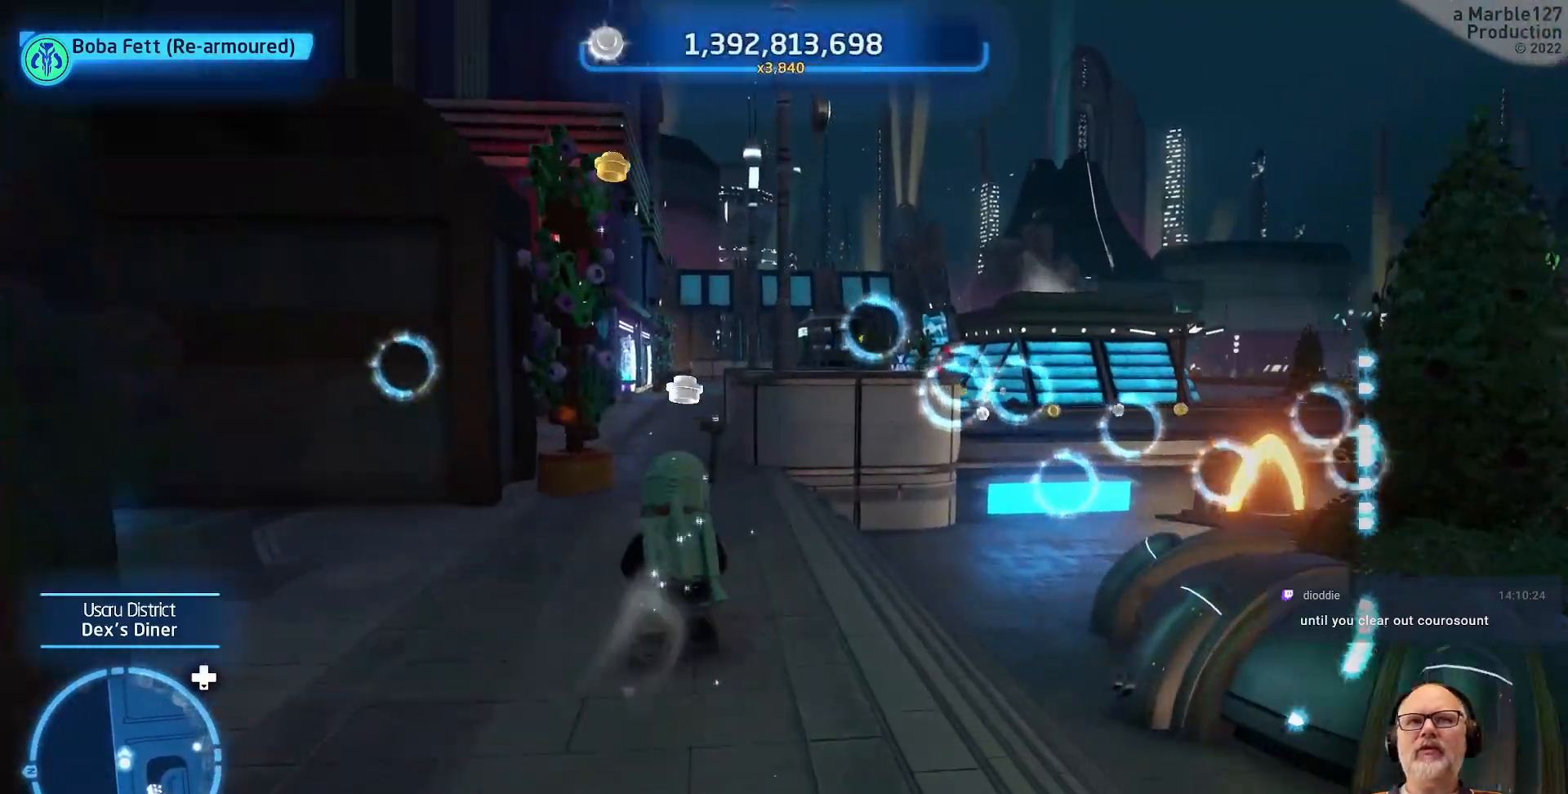
{"buttons": [], "left_stick": "up-left", "right_stick": "center", "events": [[100, "right_stick", "center"], [267, "left_stick", "up-left"]]}
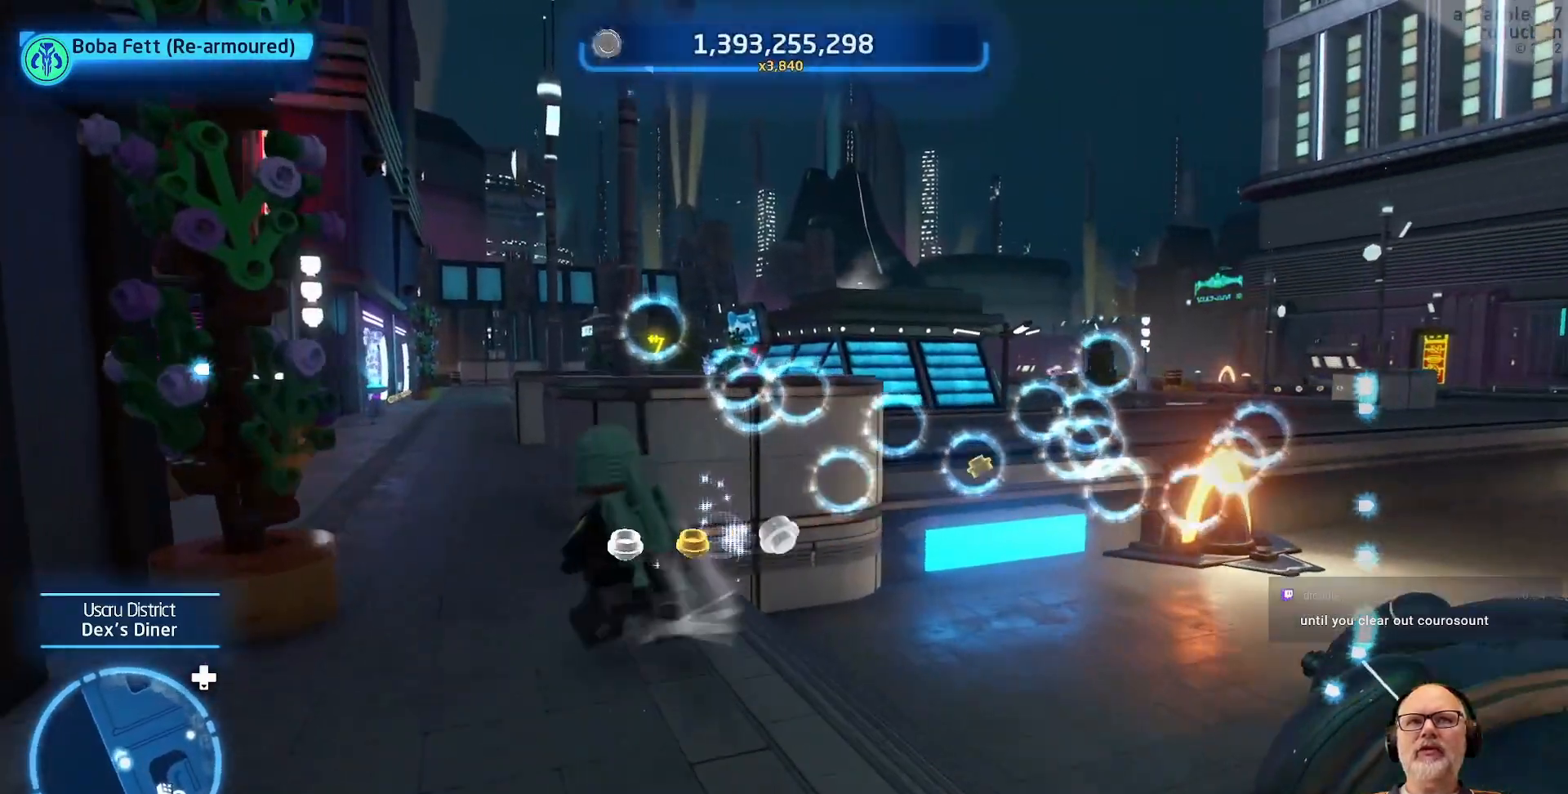
{"buttons": [], "left_stick": "up", "right_stick": "center", "events": [[167, "right_stick", "left"], [200, "left_stick", "up"], [367, "right_stick", "center"]]}
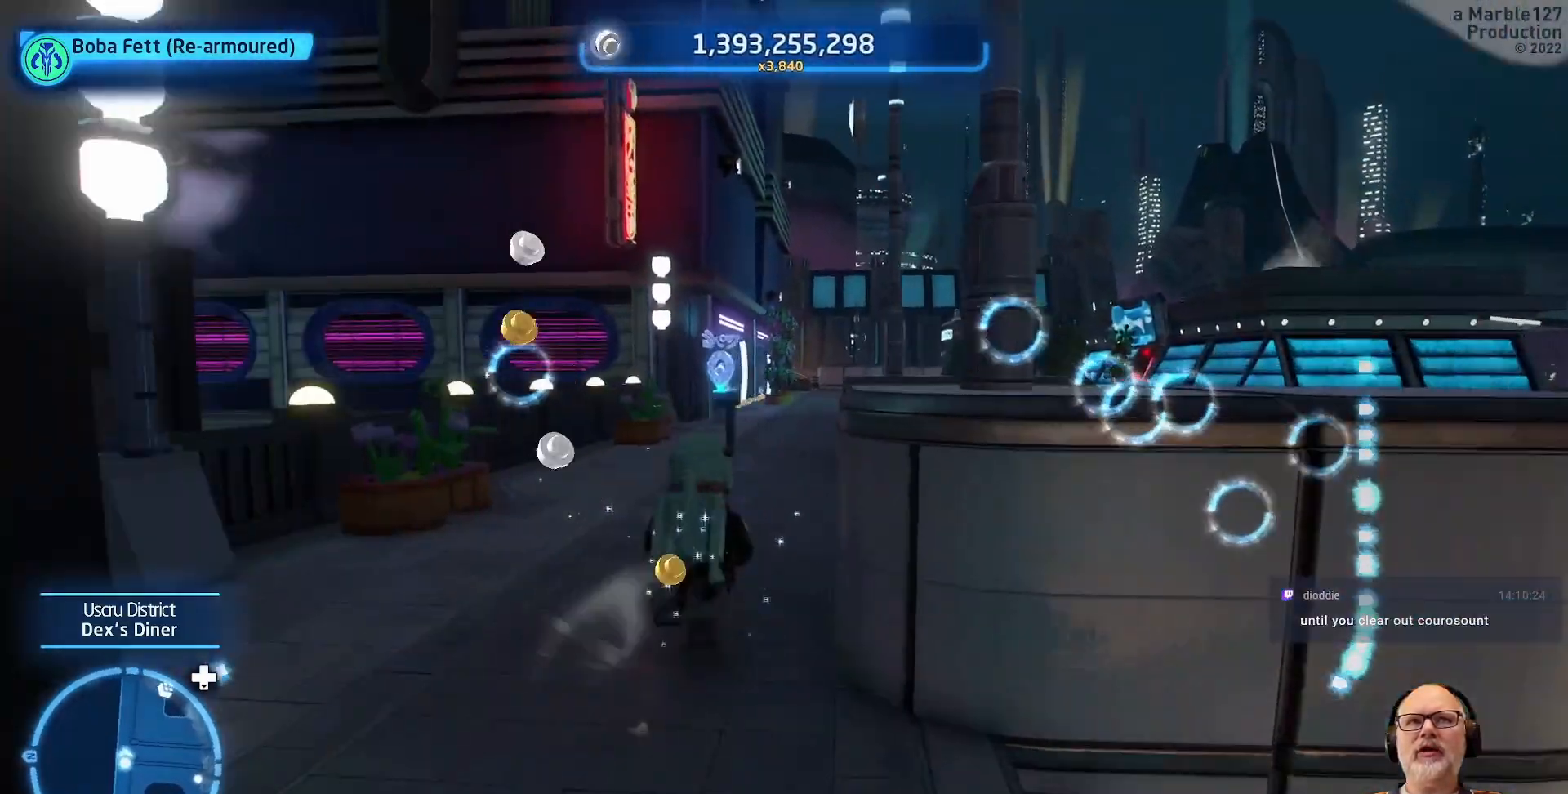
{"buttons": [], "left_stick": "up", "right_stick": "left", "events": [[367, "right_stick", "left"]]}
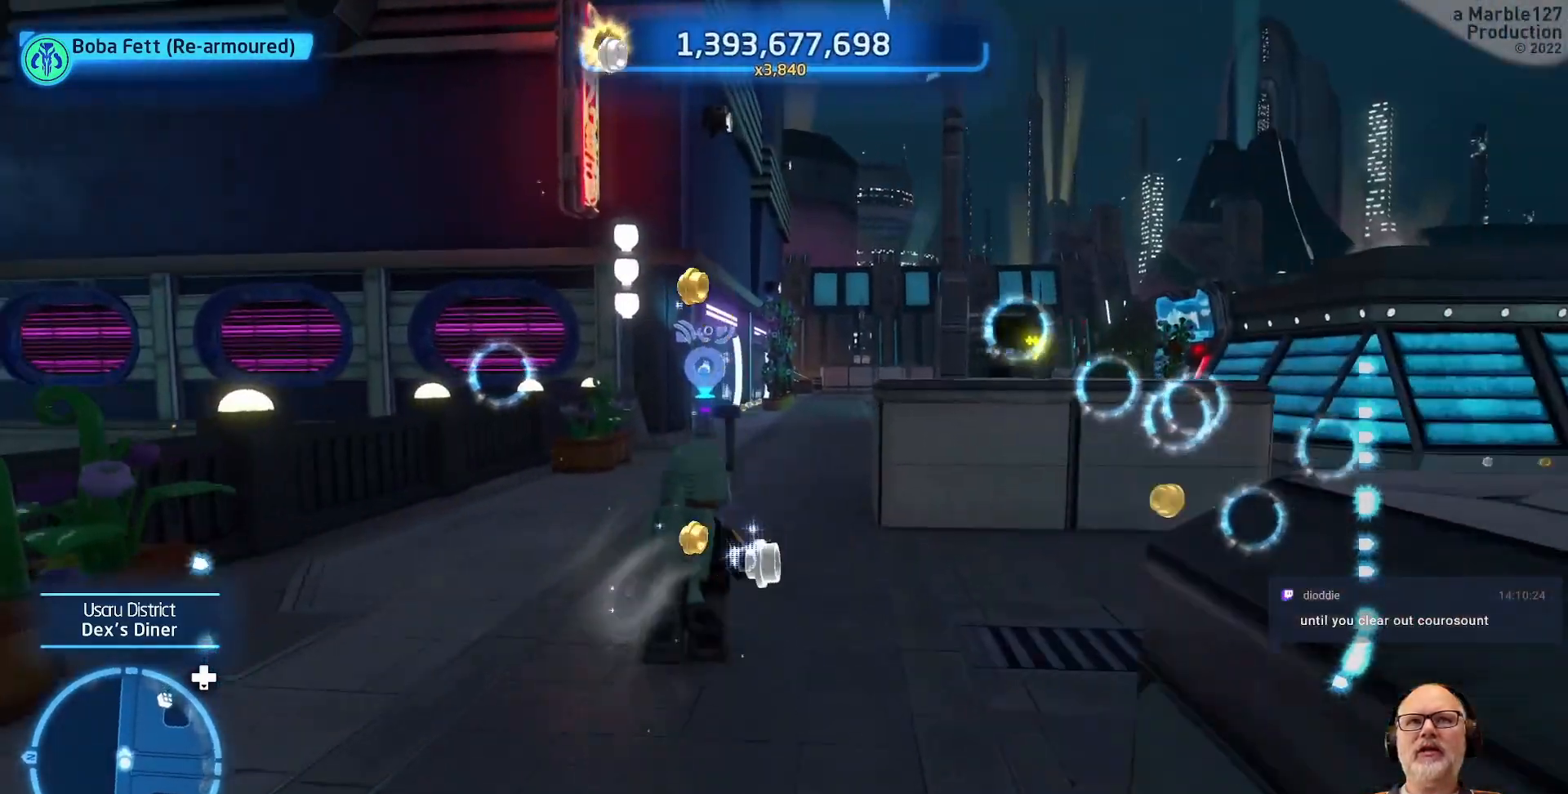
{"buttons": [], "left_stick": "up", "right_stick": "center", "events": [[100, "right_stick", "center"]]}
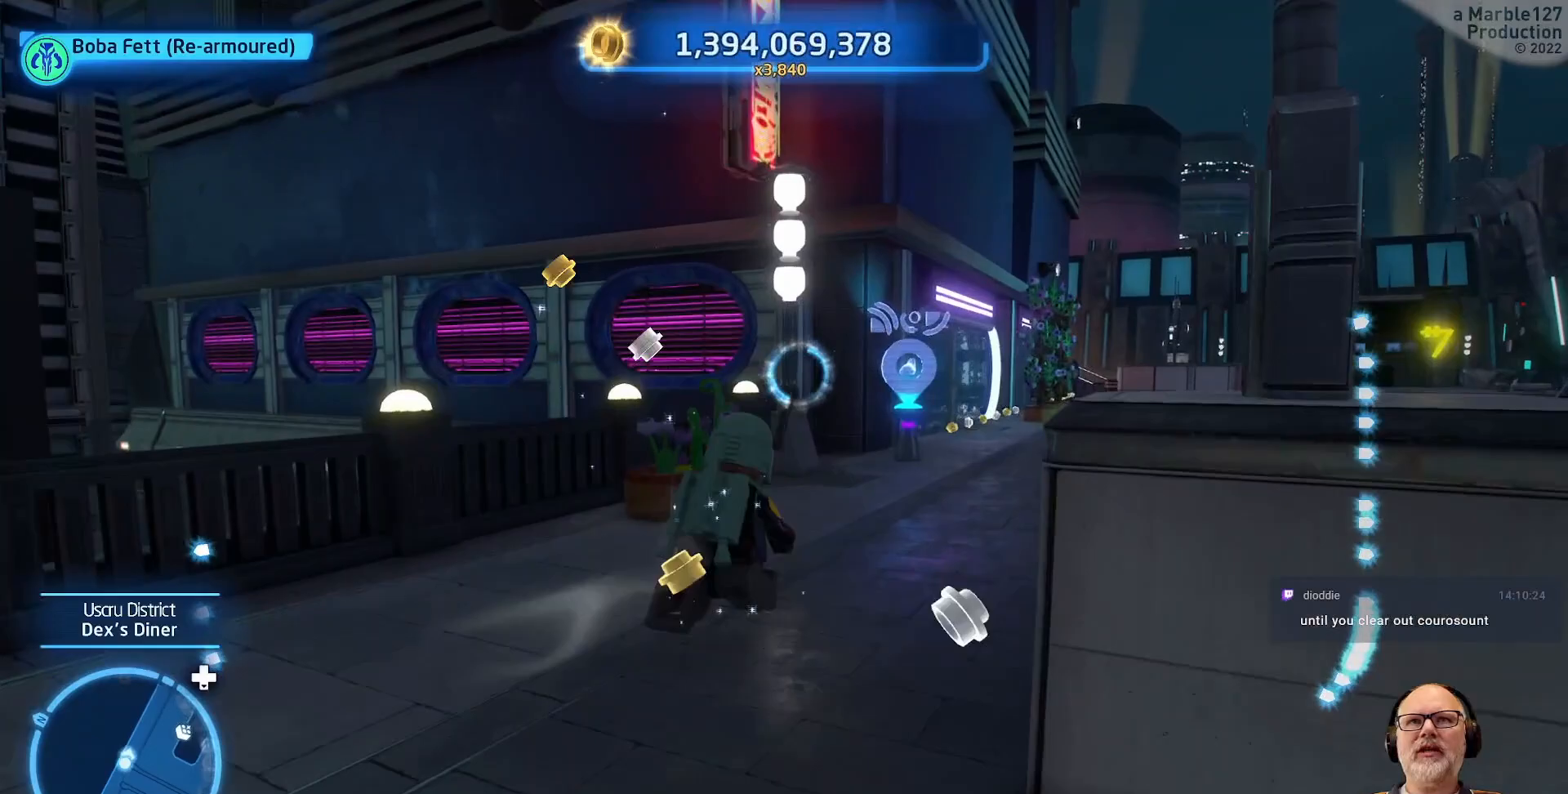
{"buttons": [], "left_stick": "up-right", "right_stick": "center", "events": [[167, "left_stick", "up-right"]]}
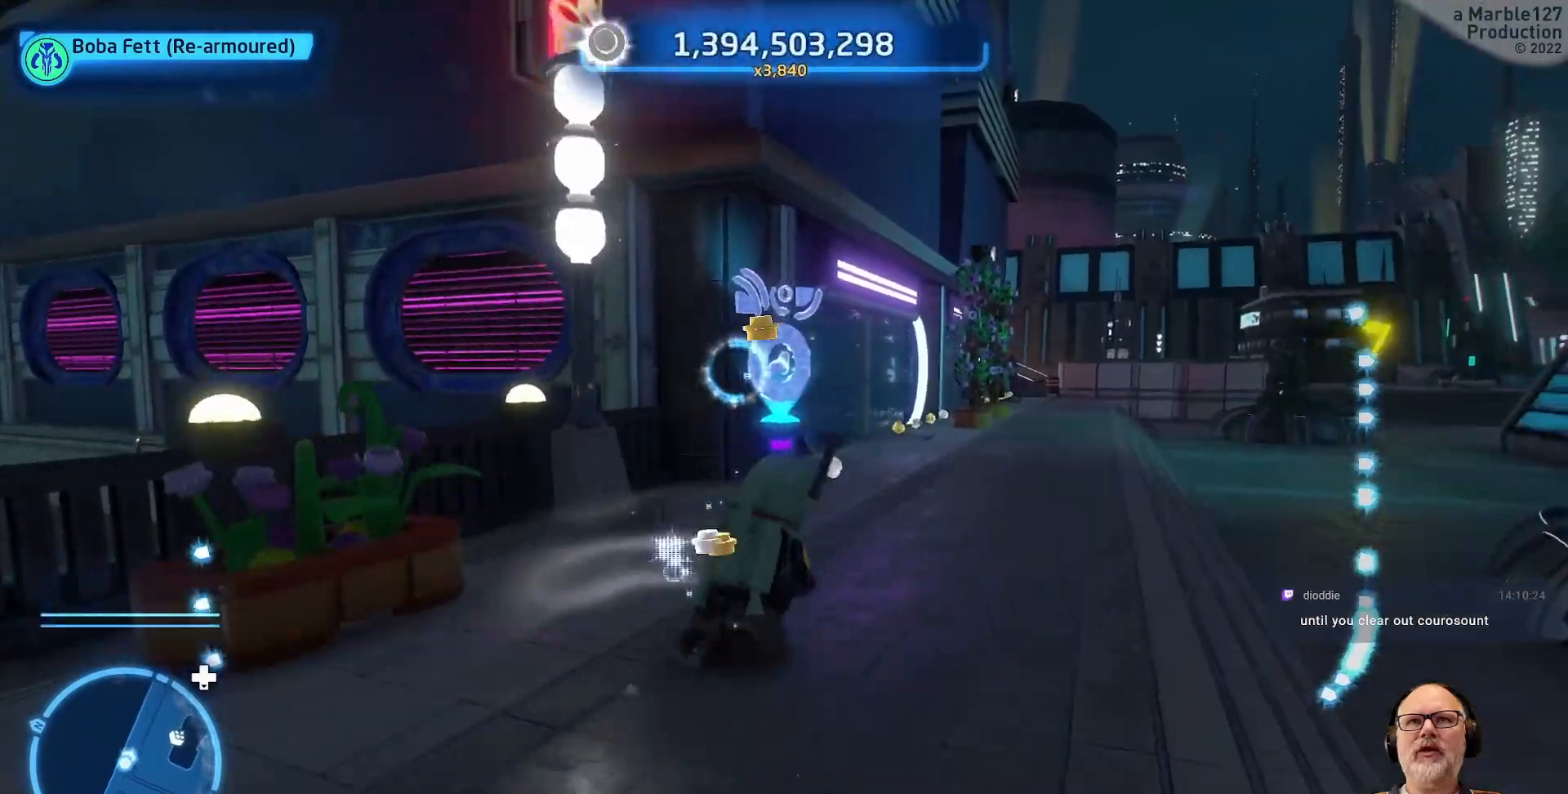
{"buttons": [], "left_stick": "up", "right_stick": "center", "events": [[200, "right_stick", "right"], [233, "left_stick", "up"], [300, "right_stick", "center"]]}
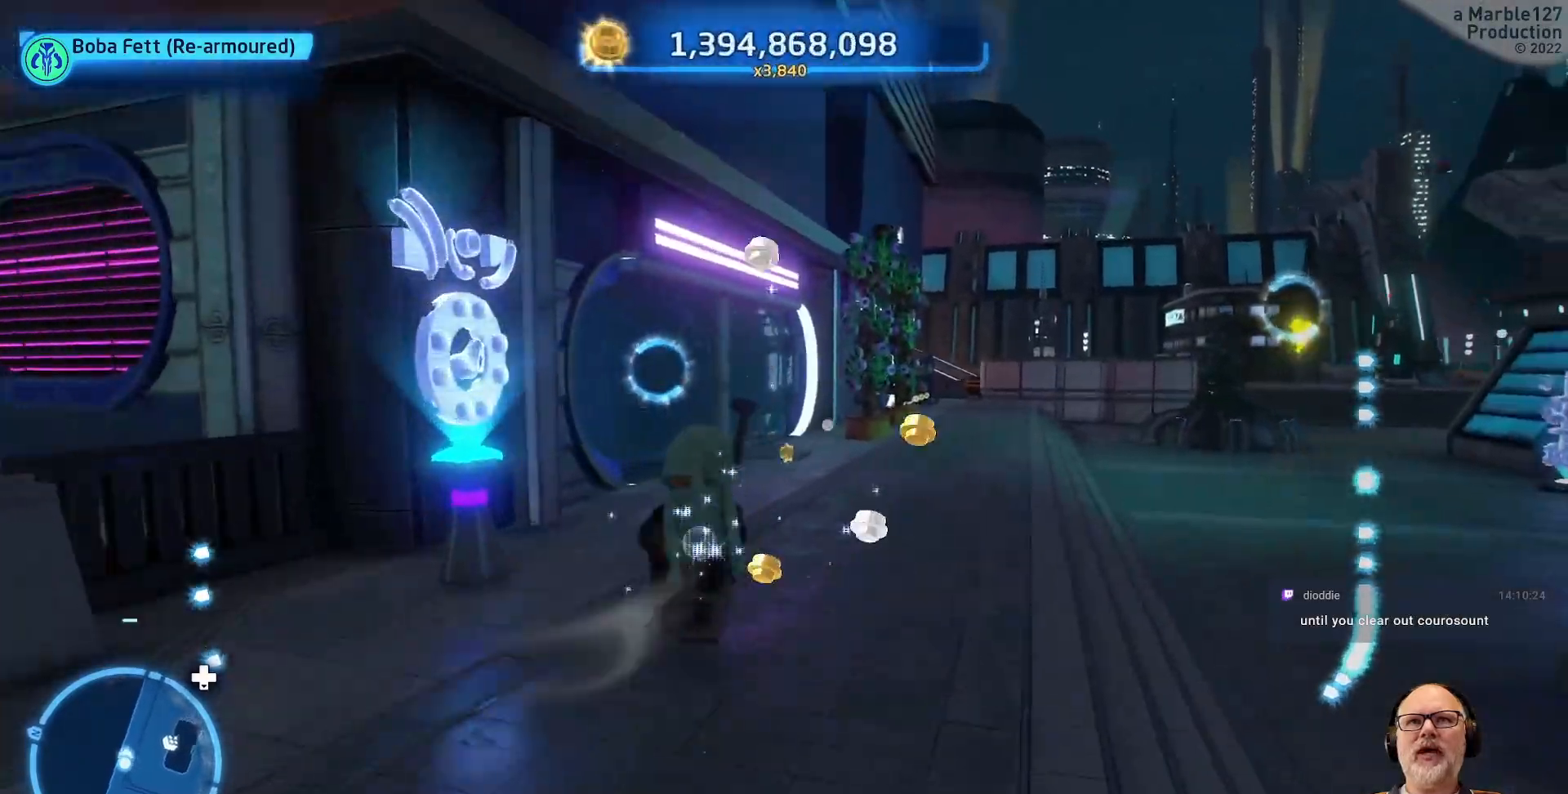
{"buttons": [], "left_stick": "up-right", "right_stick": "center", "events": [[267, "right_stick", "left"], [467, "left_stick", "up-right"], [500, "right_stick", "center"]]}
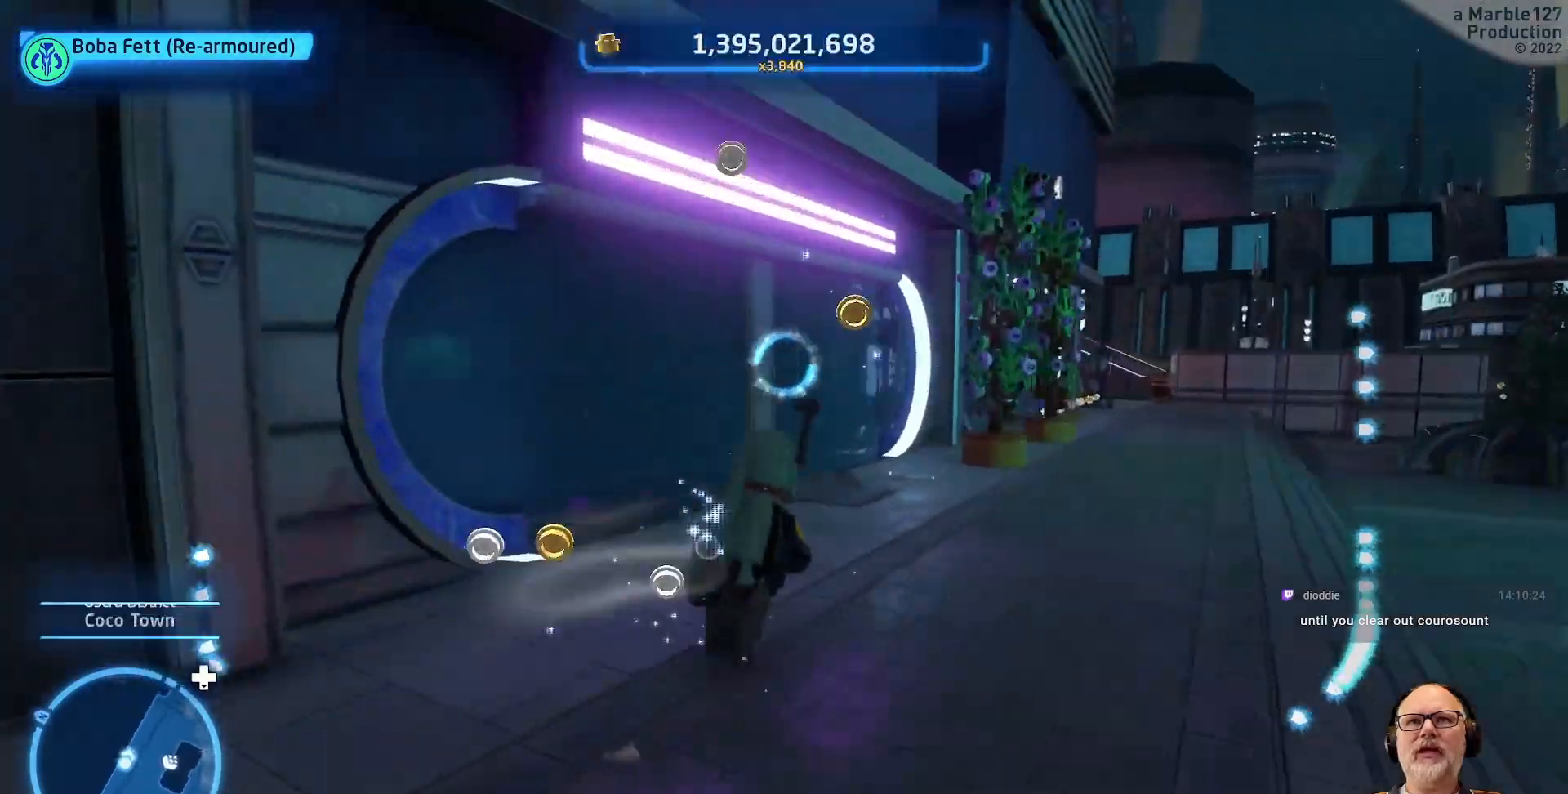
{"buttons": [], "left_stick": "right", "right_stick": "left", "events": [[267, "right_stick", "left"], [300, "left_stick", "right"]]}
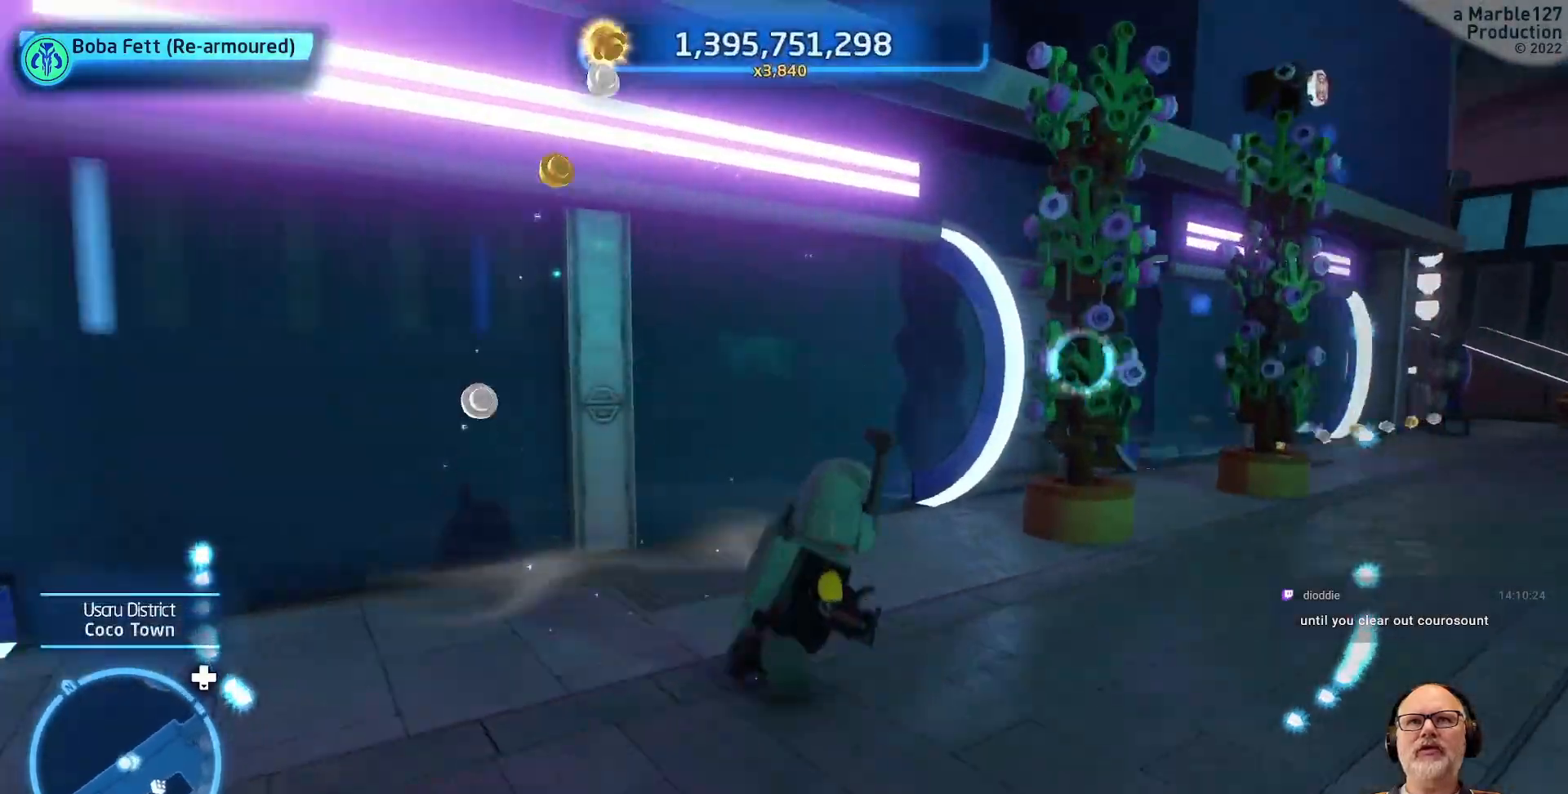
{"buttons": [], "left_stick": "down-left", "right_stick": "left", "events": [[67, "left_stick", "down-right"], [67, "right_stick", "up-left"], [300, "right_stick", "left"], [333, "left_stick", "down-left"]]}